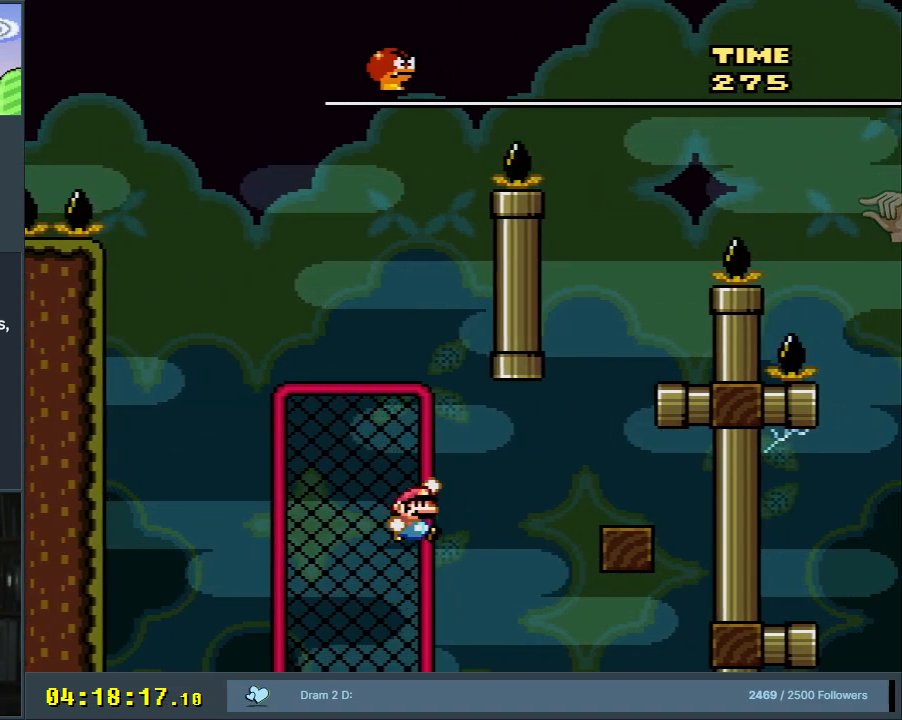
Gameplay with a controller (Nintendo layout); each line is a JSON object with the inputs held at the frame after it. "events" lists button and stick changes between this image and that frame as [ms after this image, input, new state], when the widget could be followed in between. Not read: L3 R3.
{"buttons": ["Y", "DPAD_LEFT"], "events": [[17, "B", "up"], [100, "B", "down"], [350, "DPAD_RIGHT", "up"], [467, "B", "up"], [483, "DPAD_LEFT", "down"]]}
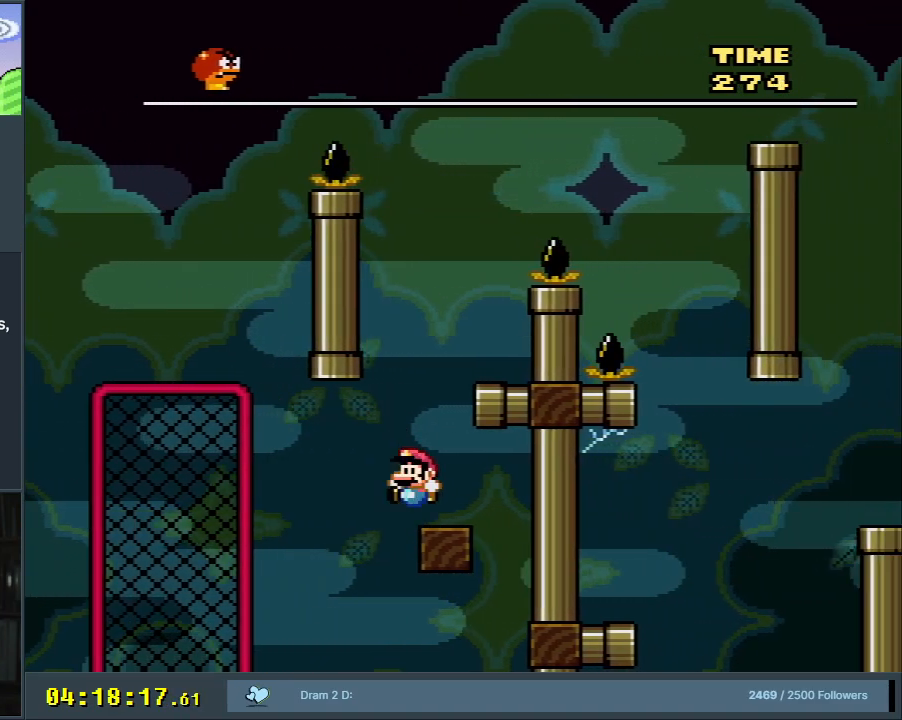
{"buttons": ["B", "Y"], "events": [[117, "DPAD_LEFT", "up"], [183, "B", "down"], [283, "DPAD_RIGHT", "down"], [450, "DPAD_RIGHT", "up"]]}
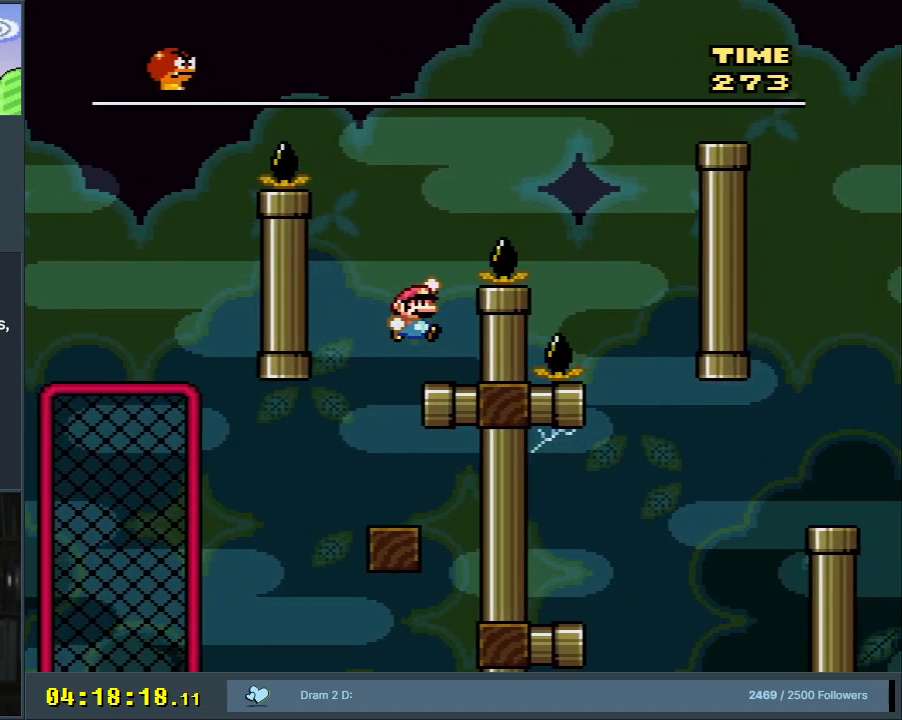
{"buttons": ["Y"], "events": [[50, "B", "up"], [183, "DPAD_LEFT", "down"], [267, "DPAD_LEFT", "up"]]}
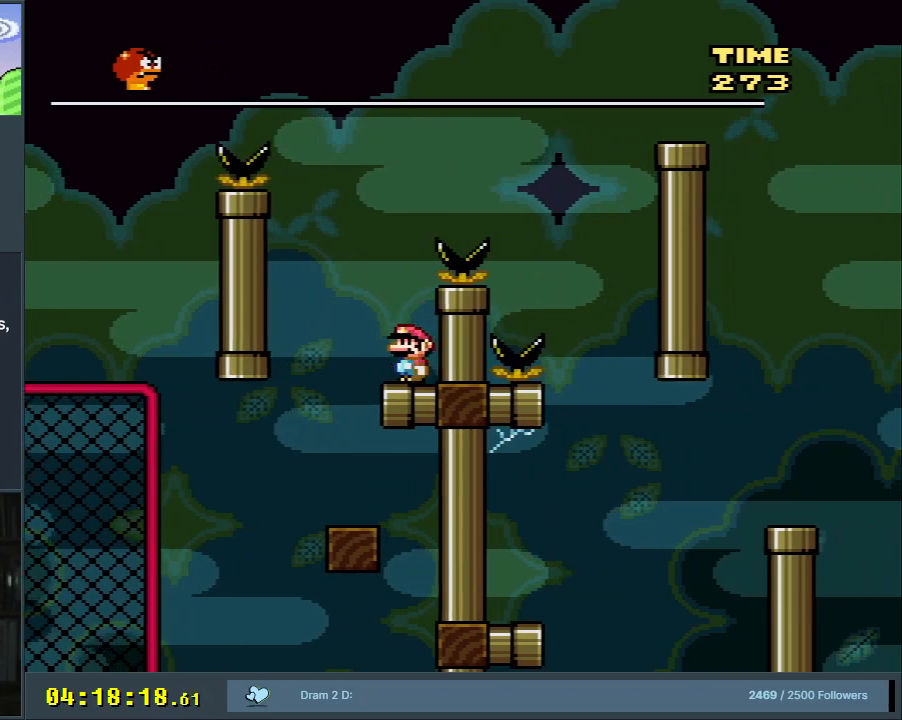
{"buttons": ["Y"], "events": []}
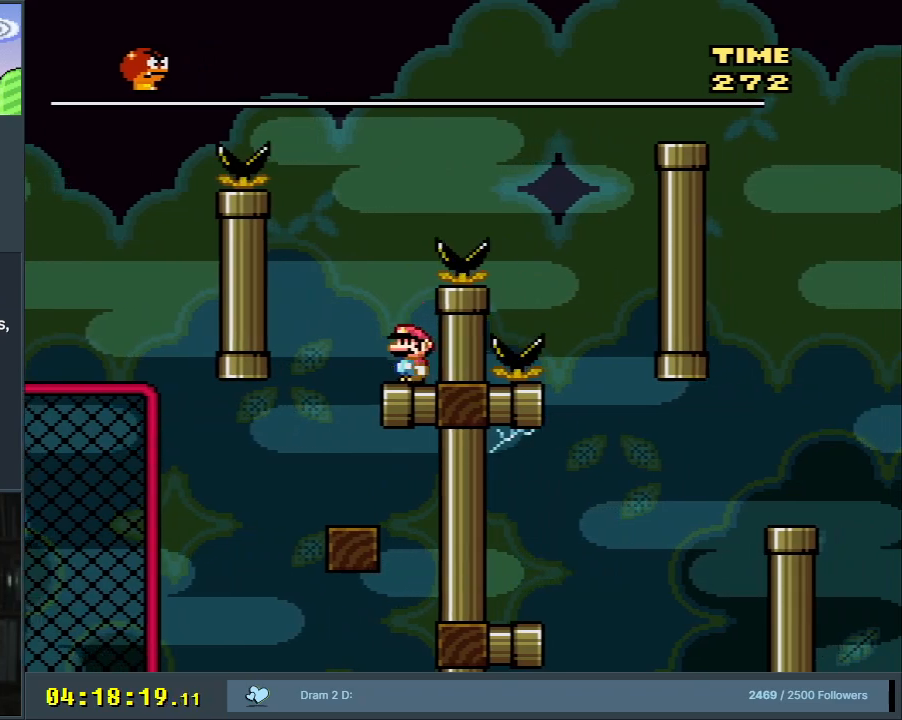
{"buttons": ["Y"], "events": []}
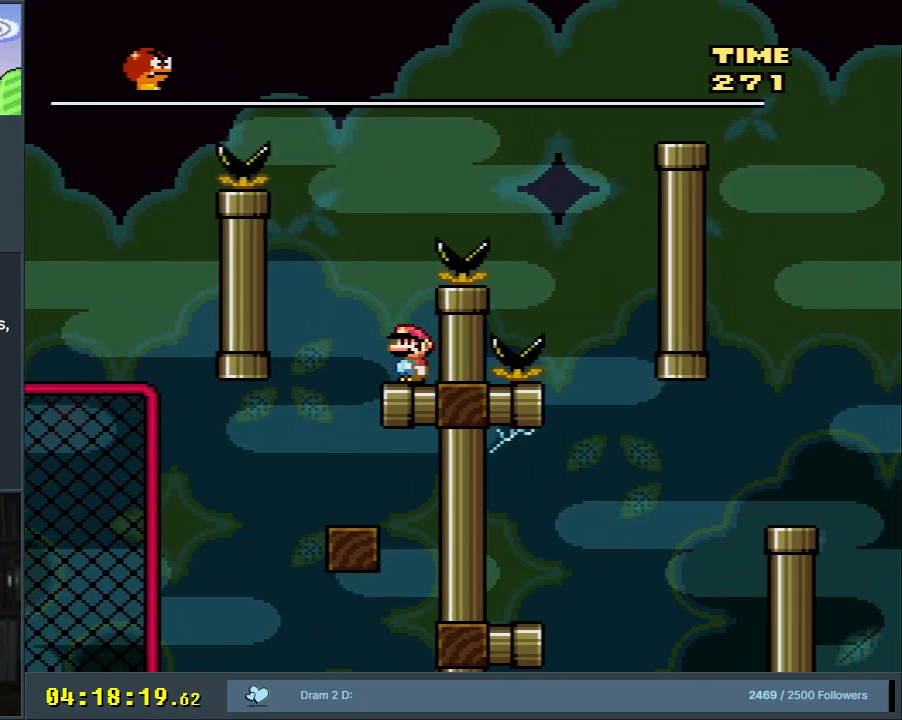
{"buttons": ["Y"], "events": []}
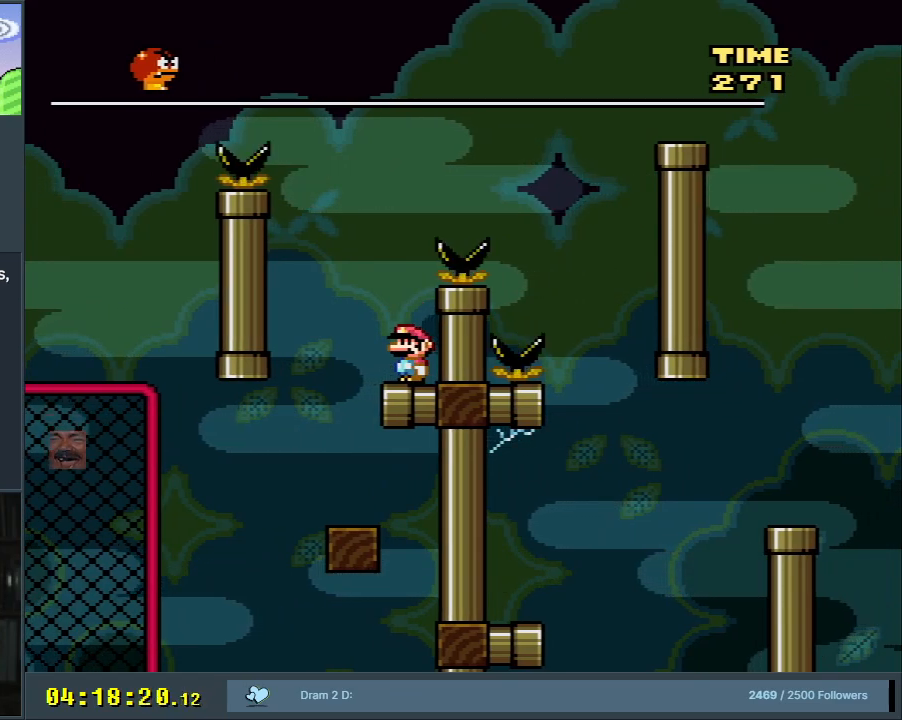
{"buttons": [], "events": [[200, "Y", "up"], [217, "Y", "down"], [333, "Y", "up"]]}
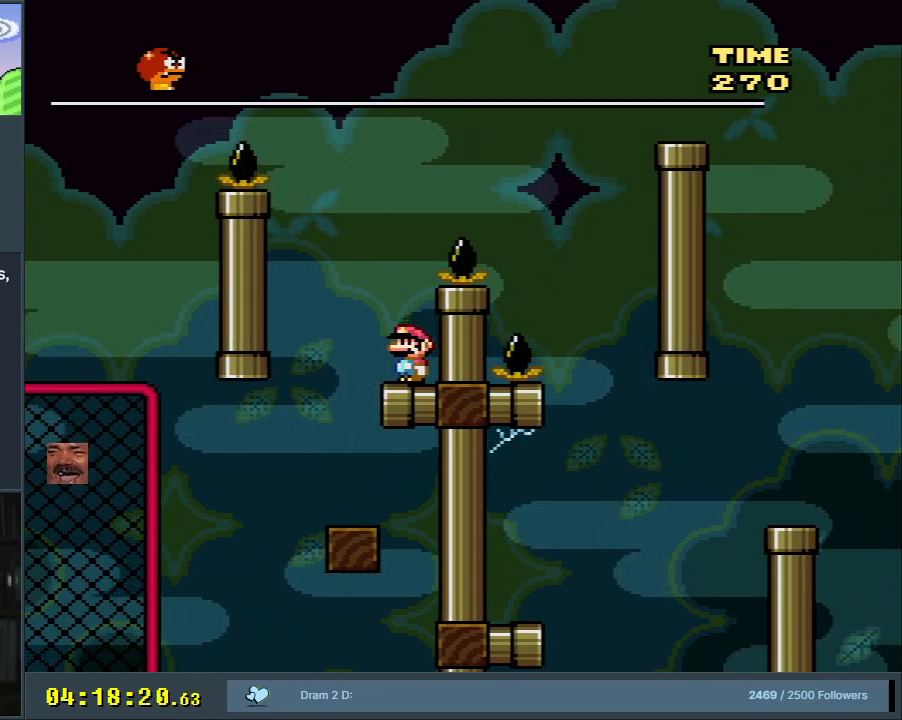
{"buttons": ["Y"], "events": [[317, "Y", "down"]]}
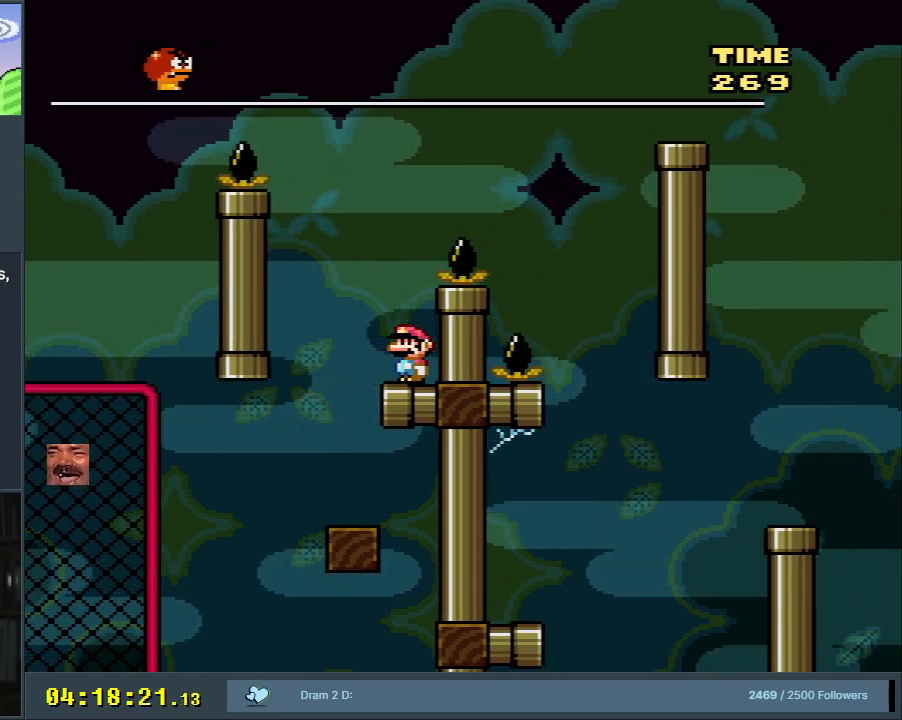
{"buttons": ["Y"], "events": []}
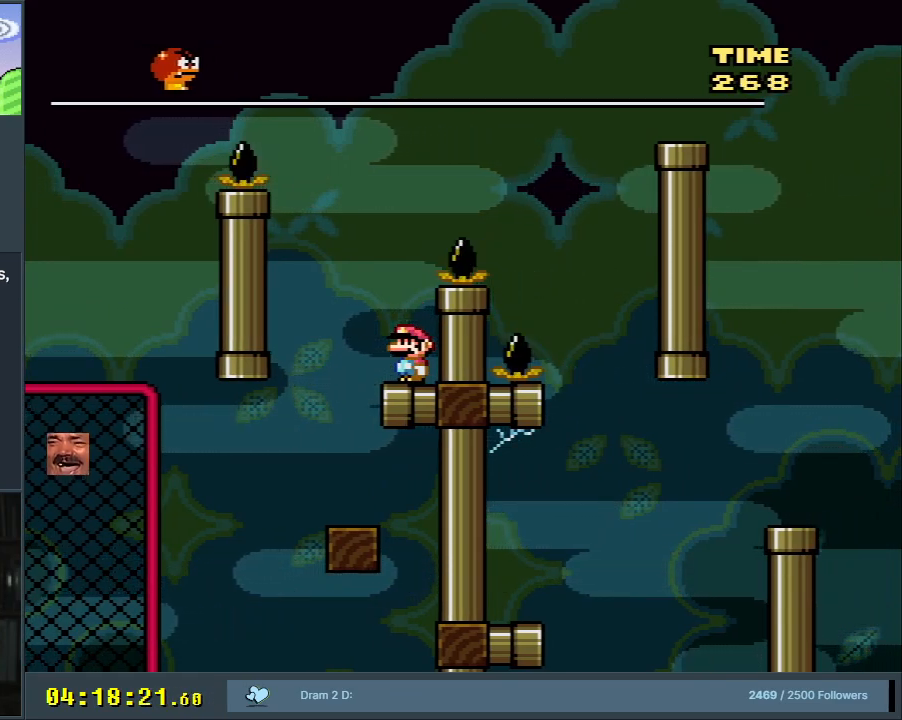
{"buttons": ["Y"], "events": []}
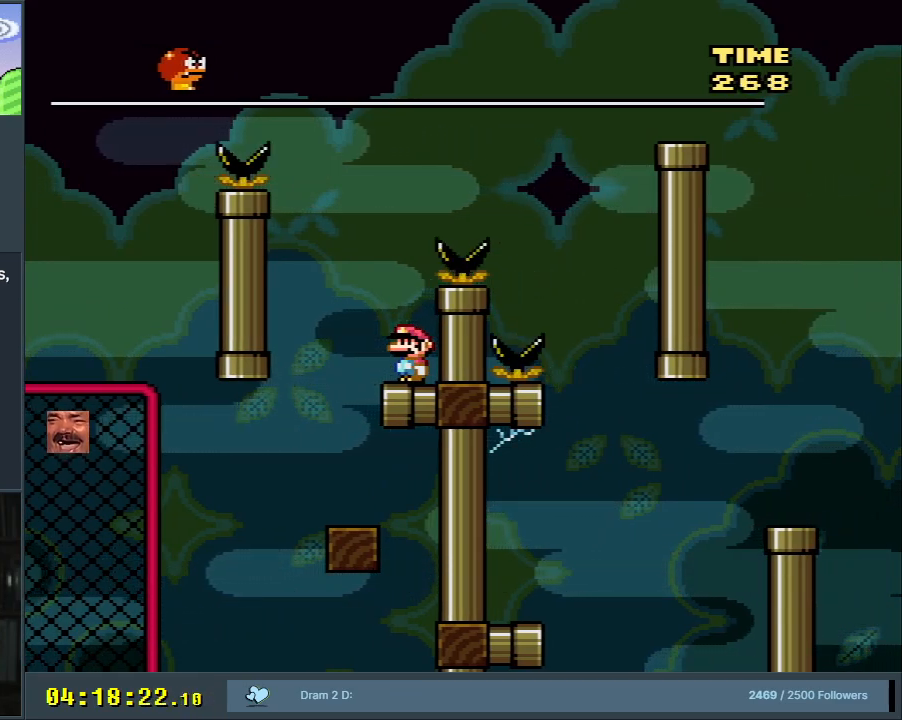
{"buttons": [], "events": [[100, "Y", "up"]]}
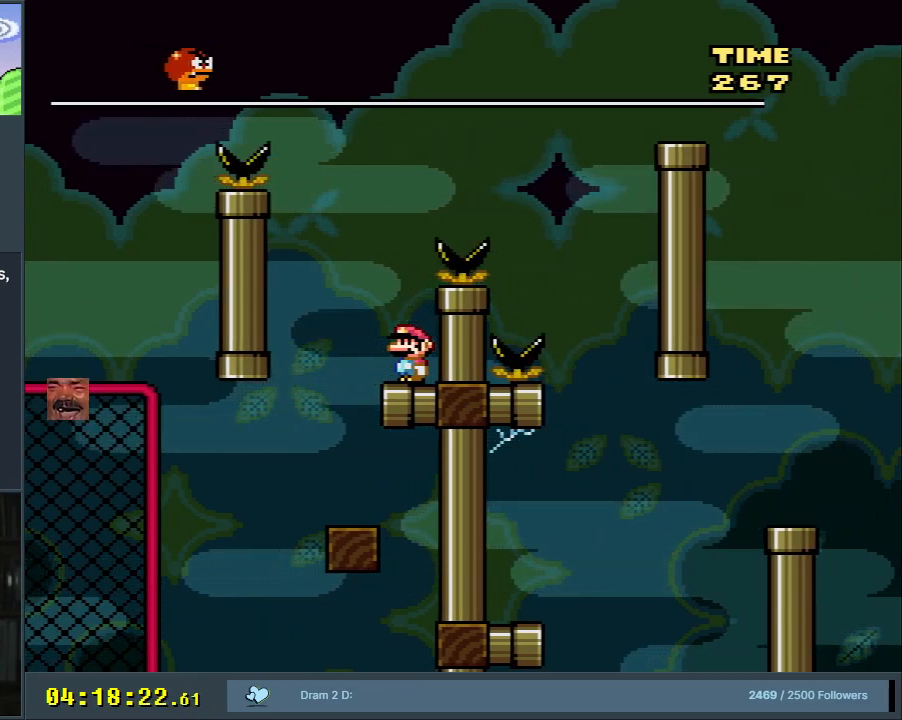
{"buttons": [], "events": []}
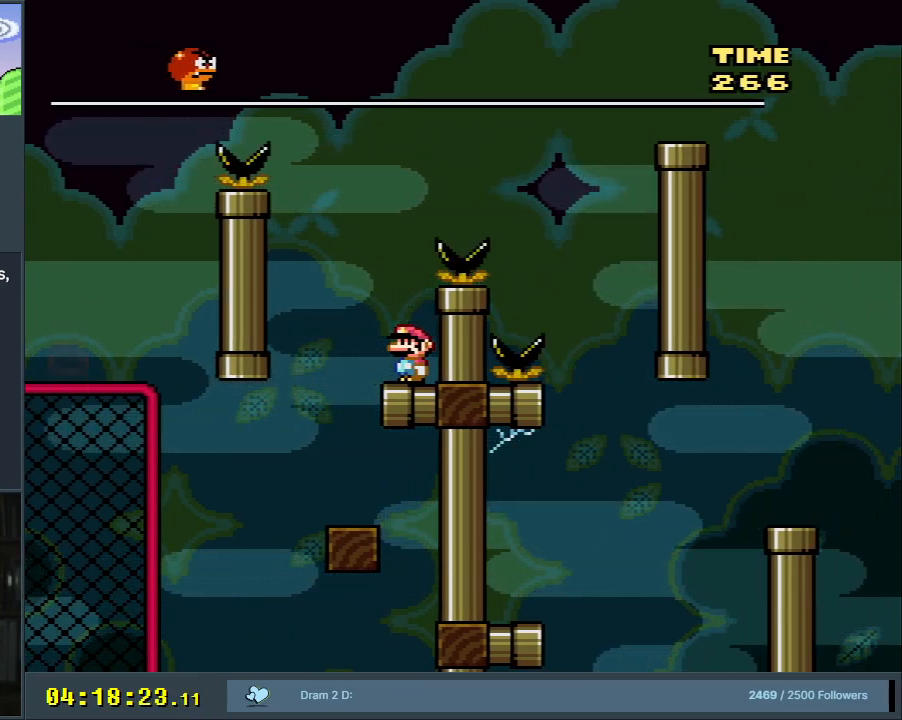
{"buttons": [], "events": []}
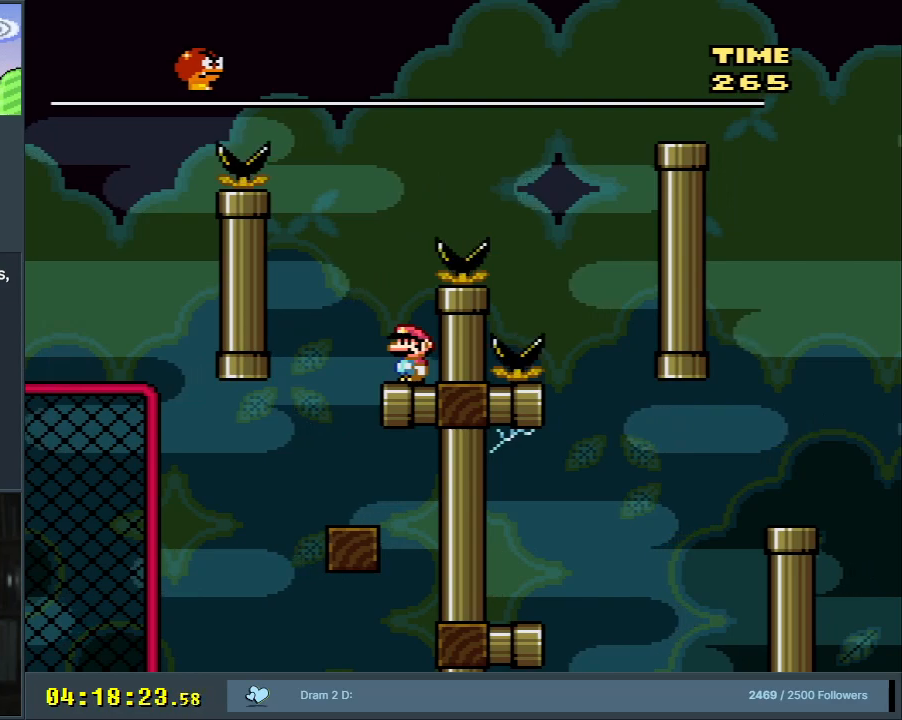
{"buttons": ["Y"], "events": [[217, "Y", "down"]]}
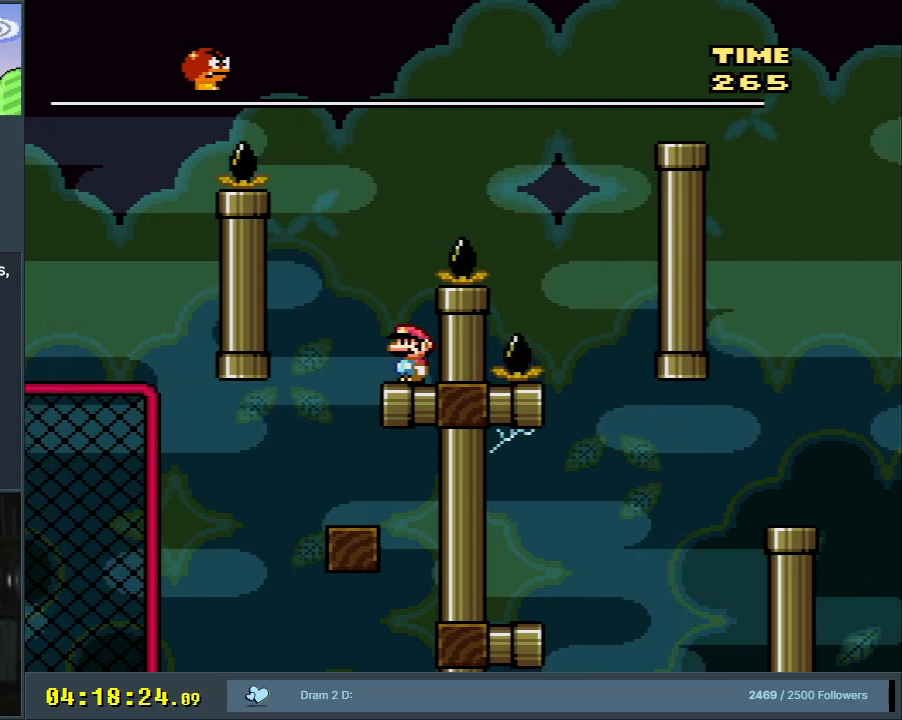
{"buttons": ["Y"], "events": []}
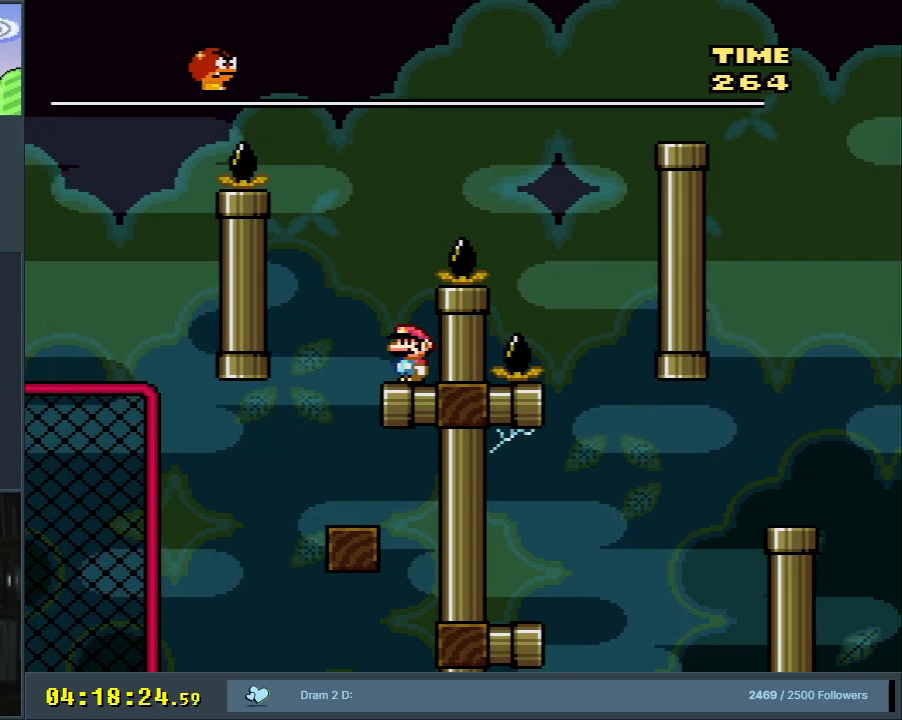
{"buttons": ["Y"], "events": []}
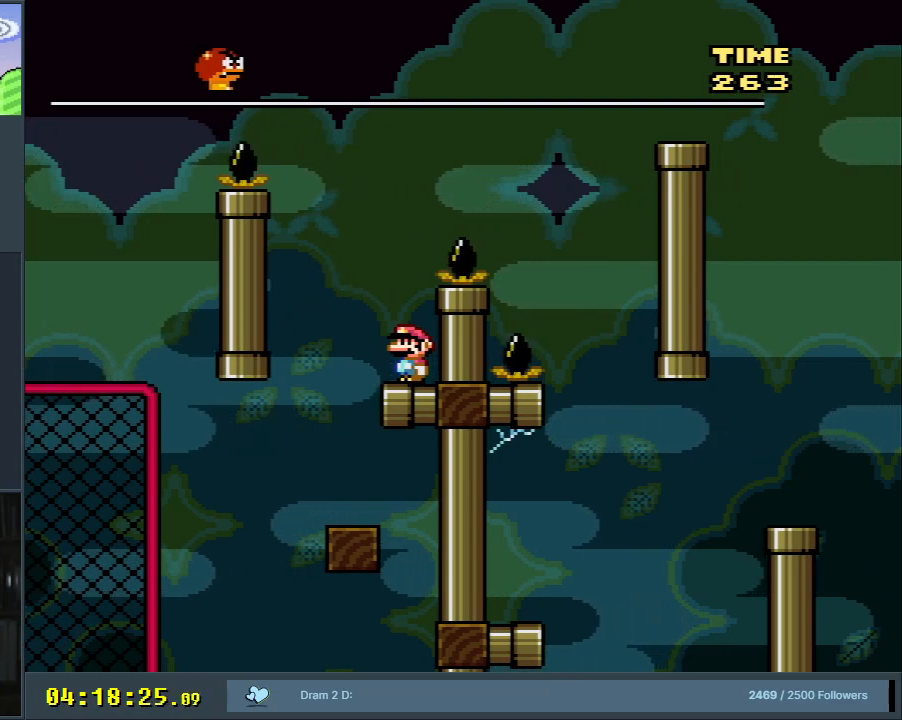
{"buttons": ["Y"], "events": []}
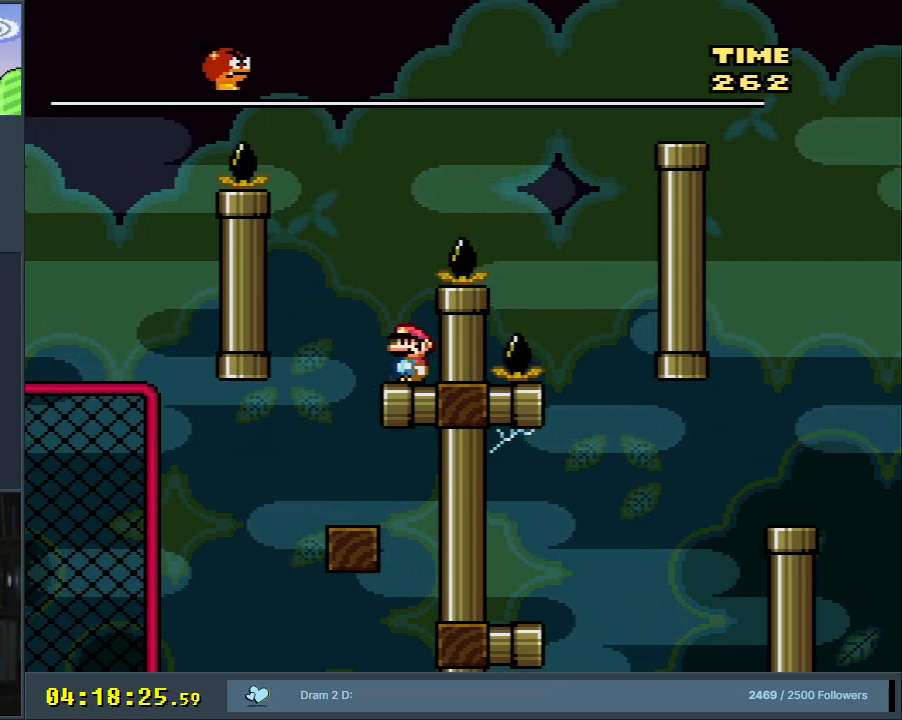
{"buttons": ["Y"], "events": []}
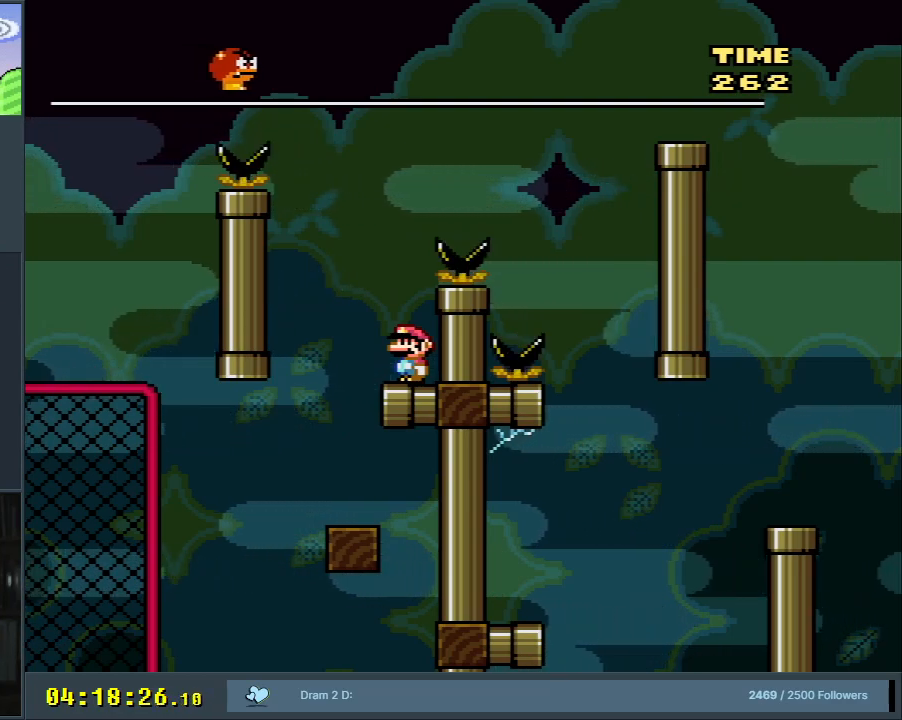
{"buttons": ["Y"], "events": []}
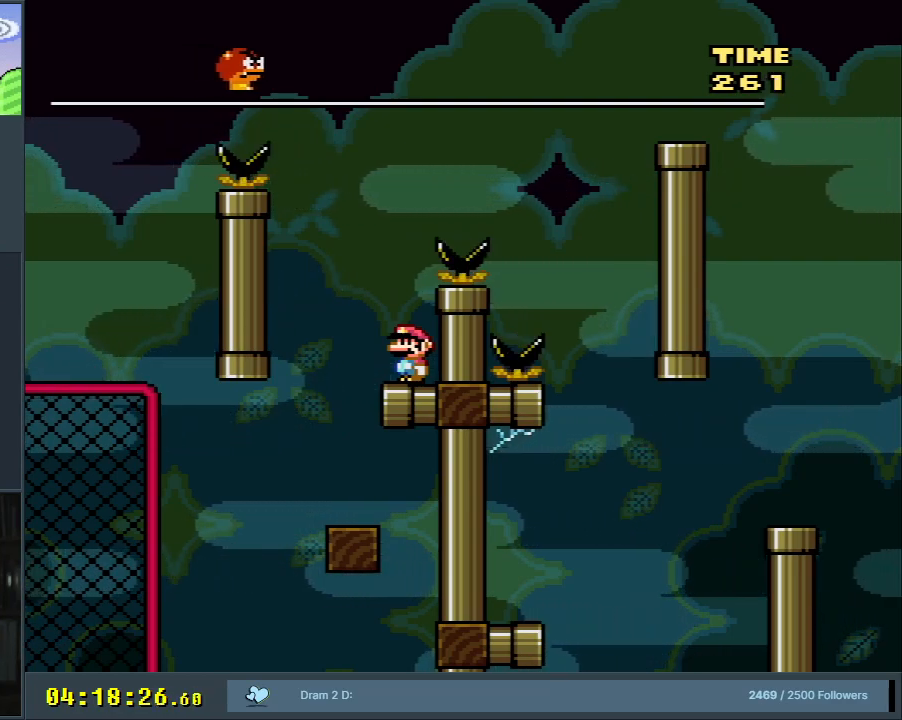
{"buttons": ["Y"], "events": []}
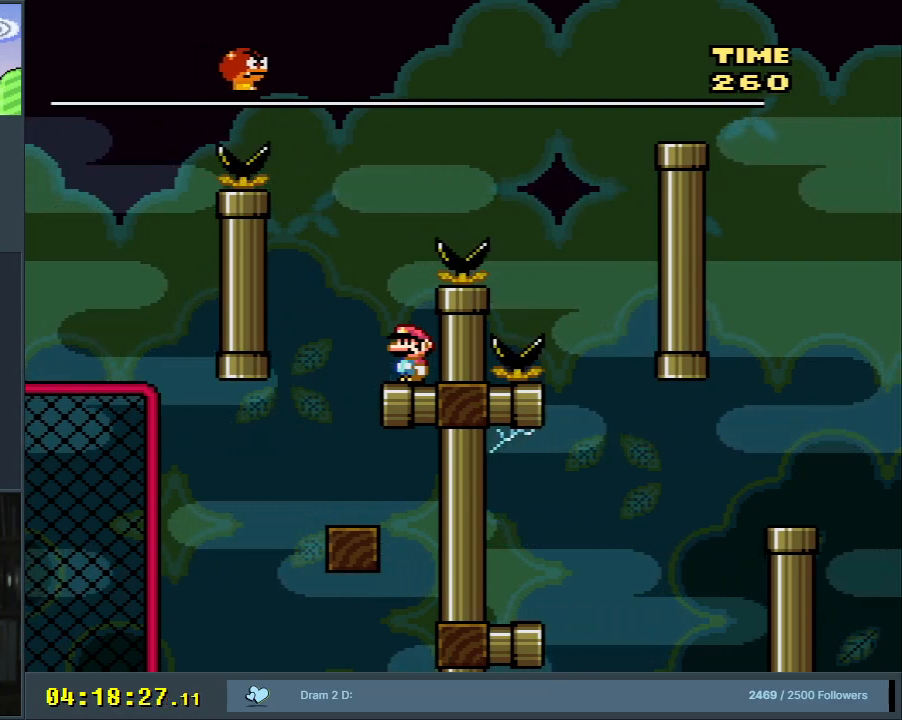
{"buttons": ["Y"], "events": []}
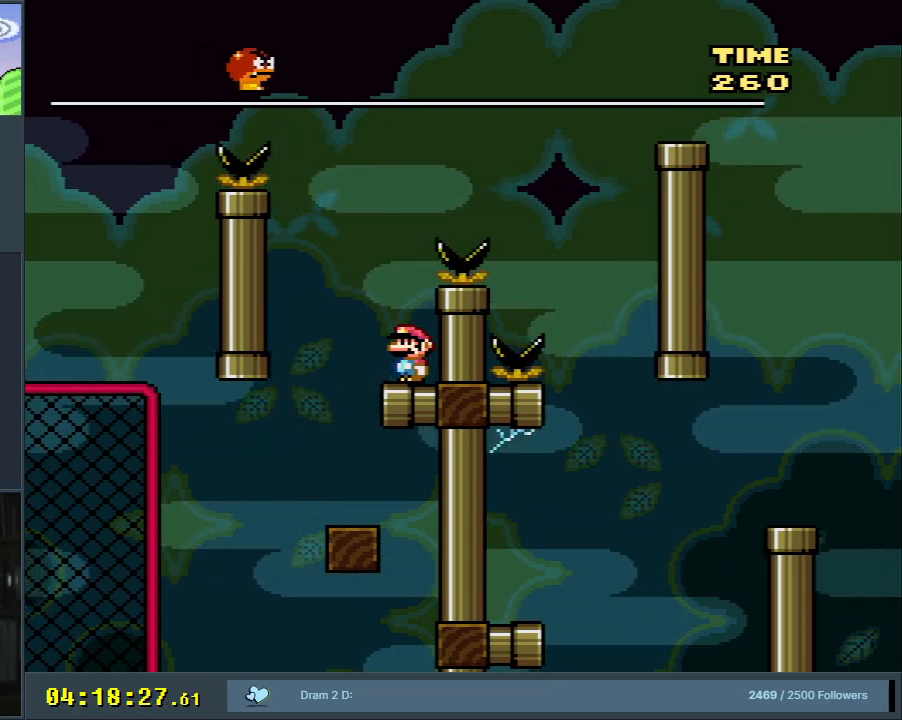
{"buttons": ["Y"], "events": []}
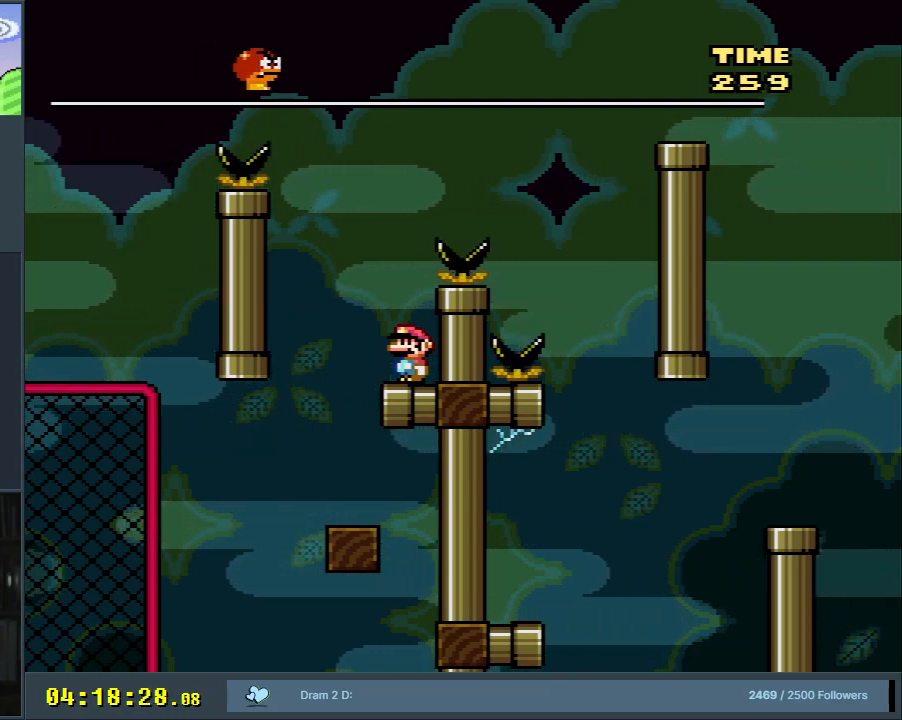
{"buttons": ["Y"], "events": []}
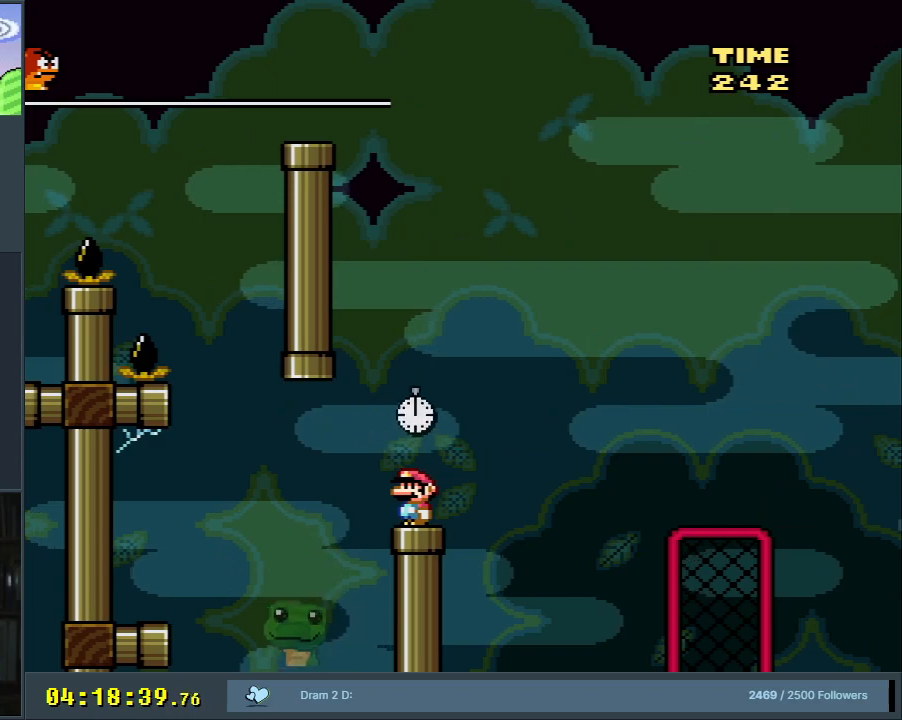
{"buttons": ["X"], "events": [[317, "Y", "up"], [333, "X", "down"]]}
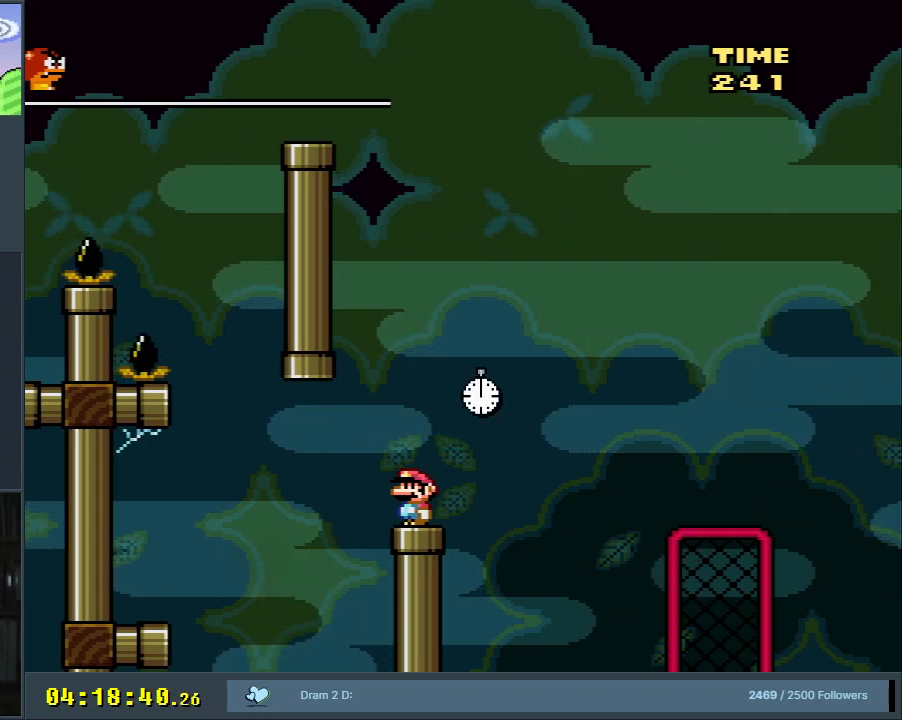
{"buttons": ["X", "DPAD_LEFT"], "events": [[467, "DPAD_LEFT", "down"]]}
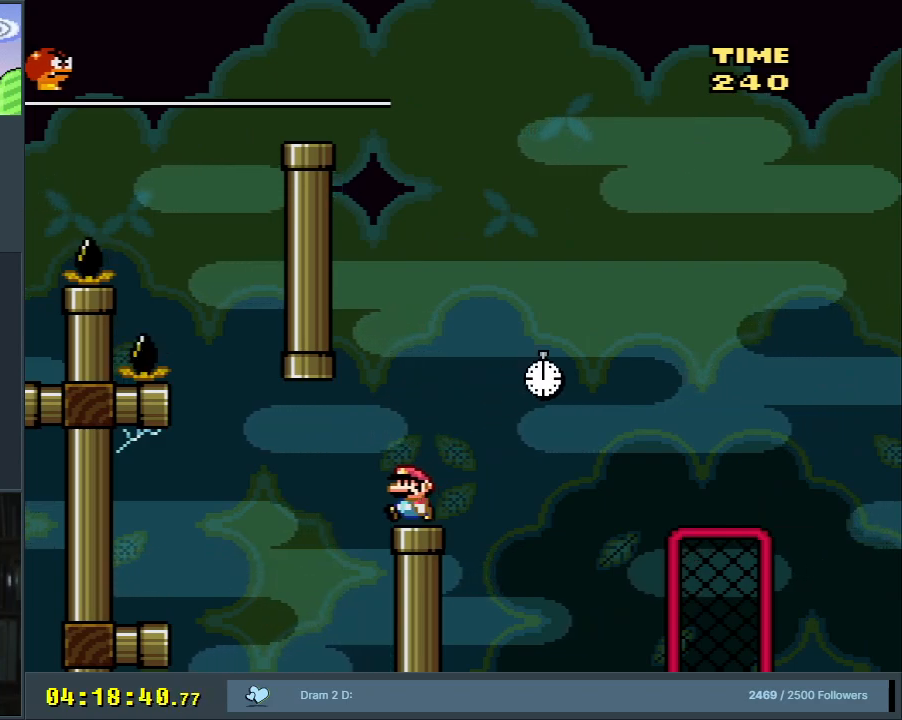
{"buttons": [], "events": [[200, "DPAD_LEFT", "up"], [250, "DPAD_RIGHT", "down"], [383, "DPAD_RIGHT", "up"], [417, "X", "up"]]}
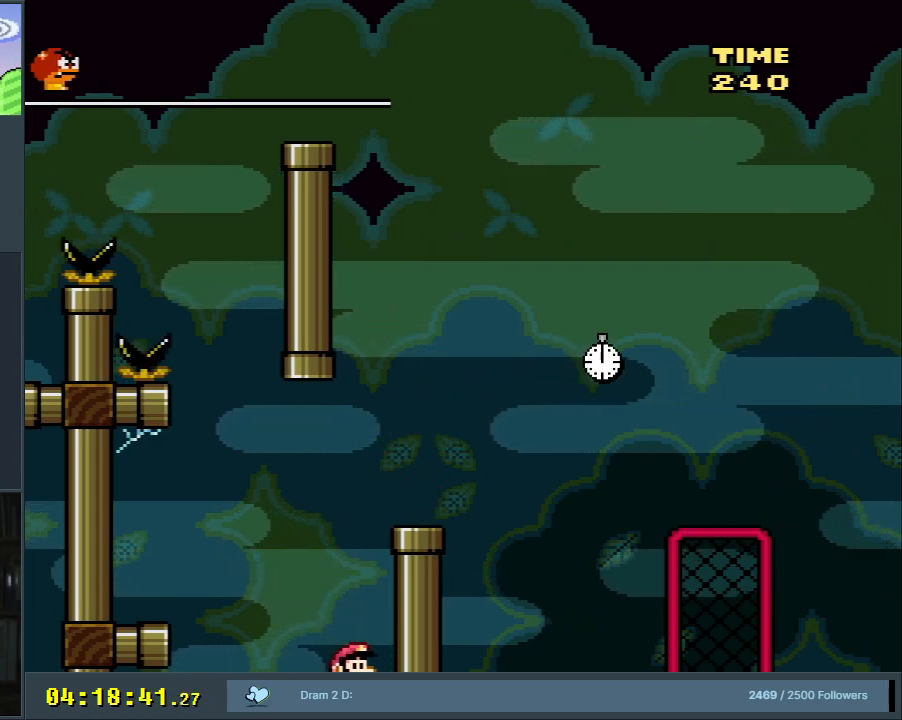
{"buttons": ["A"], "events": [[250, "A", "down"], [300, "A", "up"], [400, "A", "down"]]}